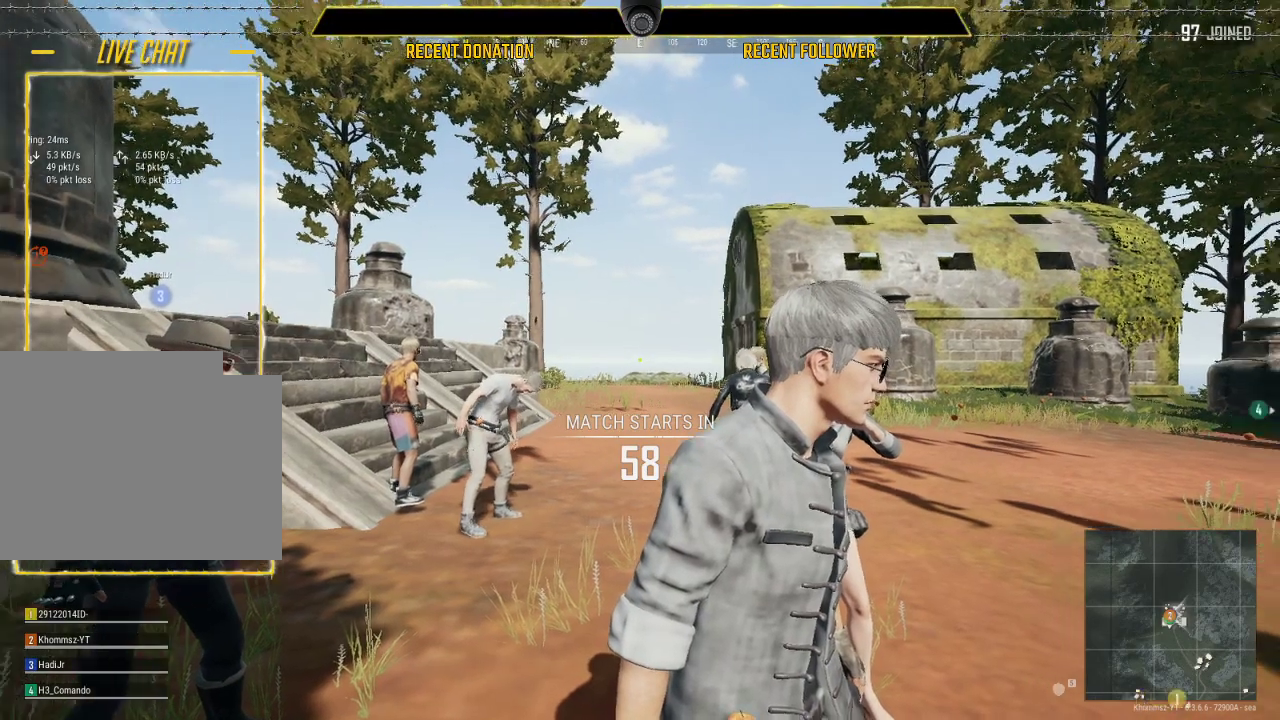
Gameplay with keyboard and mouse; each line is a JSON object with the keys and mouse buttons held at the frame after it. "events" lists presses ("down") and releases ("up") of "1", "2", "3", "4", "5", "a", "alt", "c", "caps_lock", "ctrl", "d", "e", "f", "g", "q", "r", "s", "shift", "space", "t", "tab", "v", "w", "x", "z", "mouse_left", "mouse_wheel" and "mouse_right" between this image and that frame as [ms after this image, input, new state], when the widget could be followed in between. "mouse_left", "mouse_wheel", "mouse_right" = the "left", "wheel", "right" buttons of the "mouse" list. No other keys are recorded. "wheel" means that the mouse wheel is clicked or scrolled. Not read: mouse_move.
{"keys": ["shift", "w"], "mouse": [], "events": [[33, "w", "down"], [217, "shift", "down"]]}
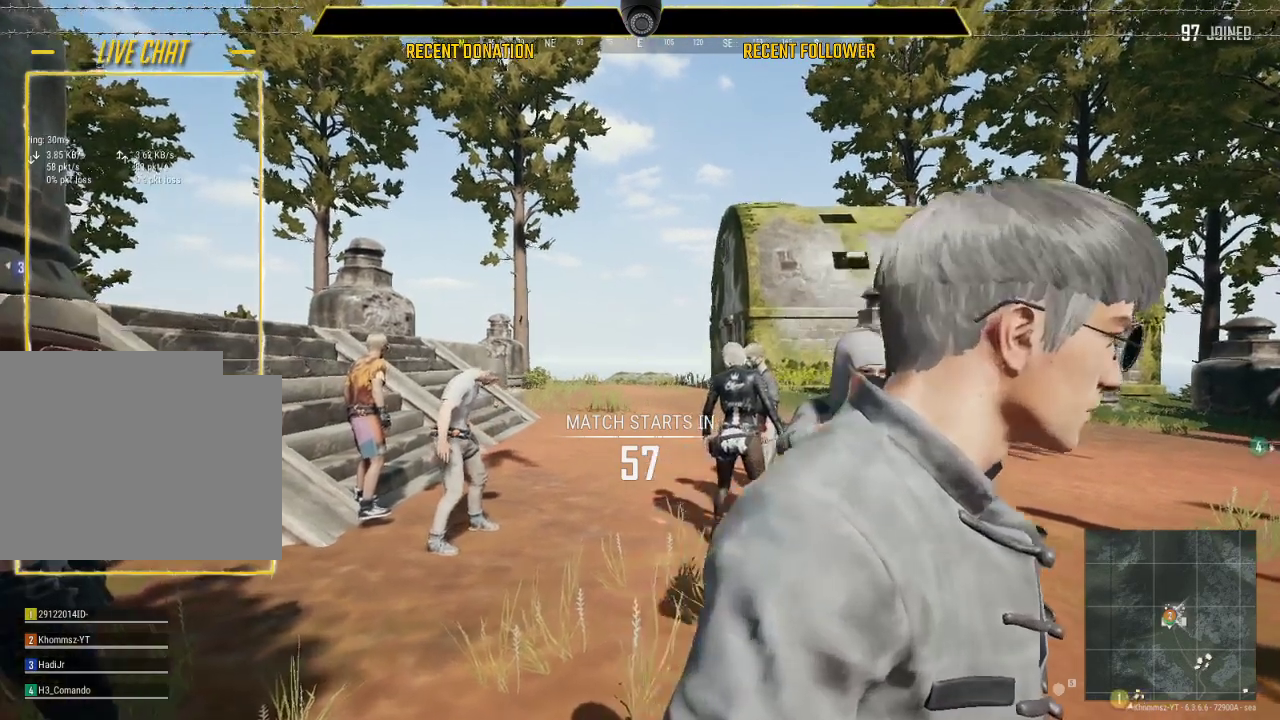
{"keys": ["d", "shift", "w"], "mouse": [], "events": [[267, "d", "down"]]}
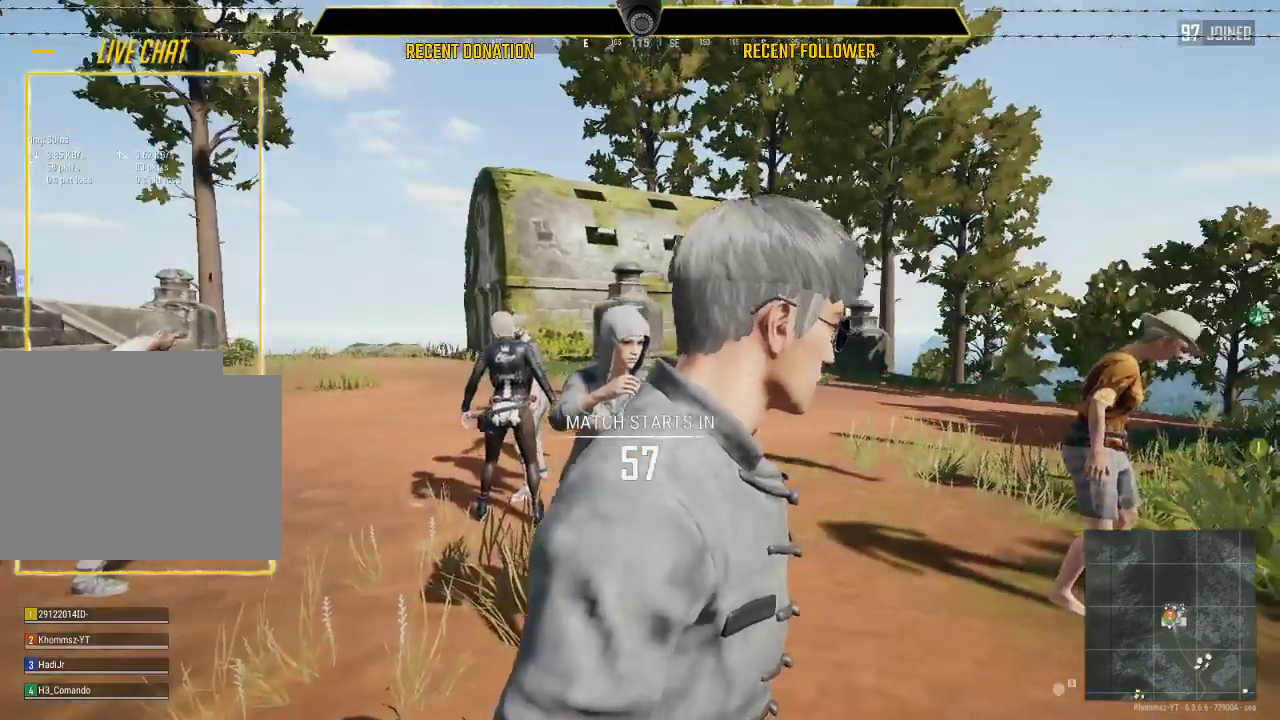
{"keys": ["d", "shift", "w"], "mouse": [], "events": []}
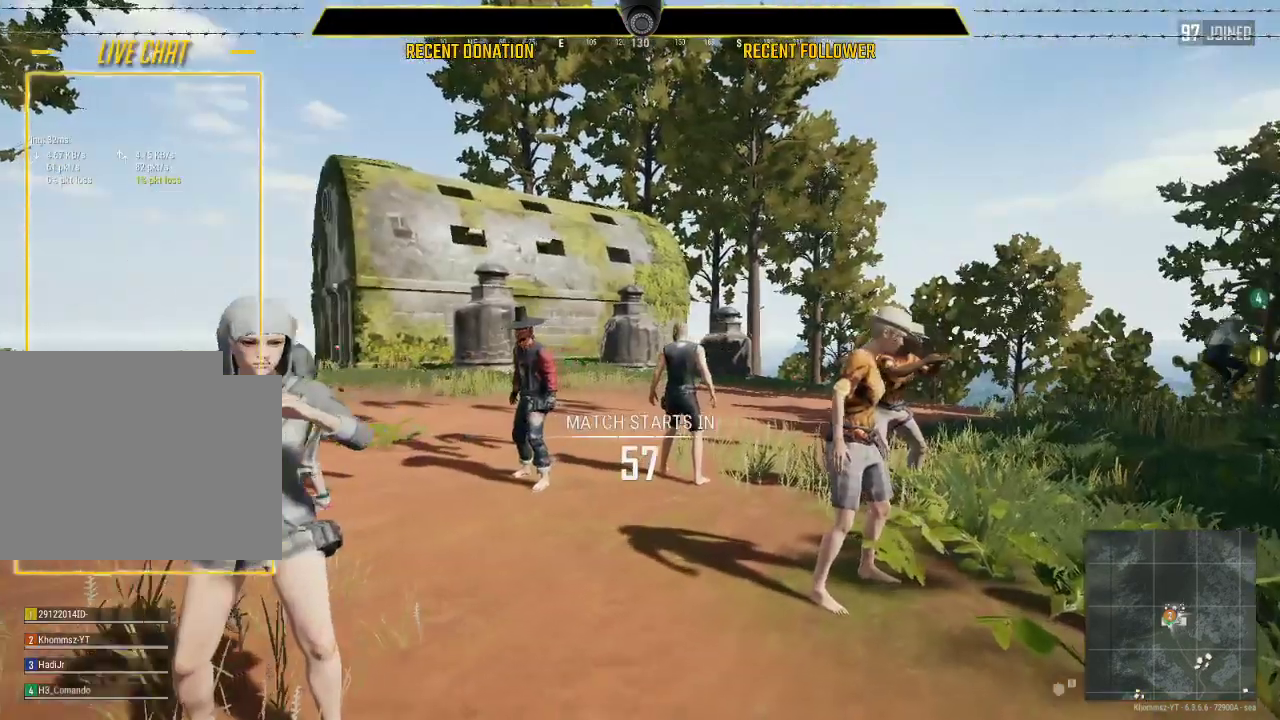
{"keys": ["shift", "w"], "mouse": [], "events": [[50, "d", "up"]]}
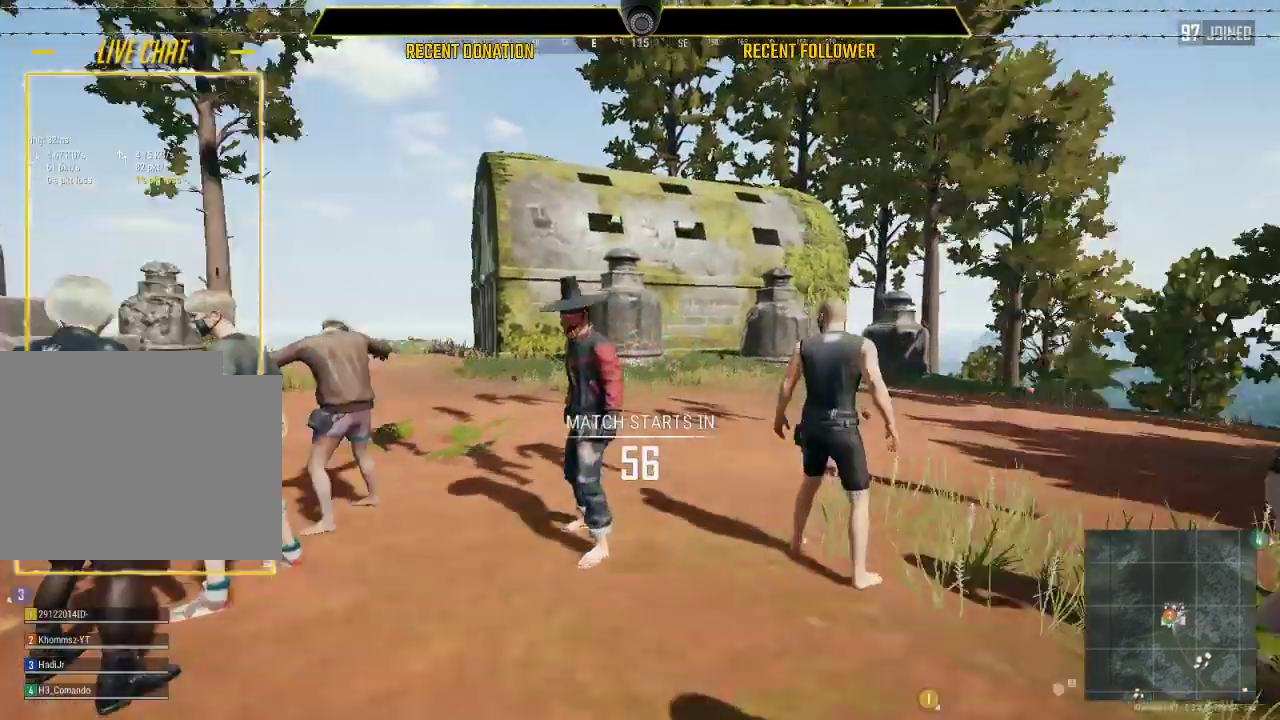
{"keys": ["shift", "w"], "mouse": [], "events": [[133, "a", "down"], [383, "a", "up"]]}
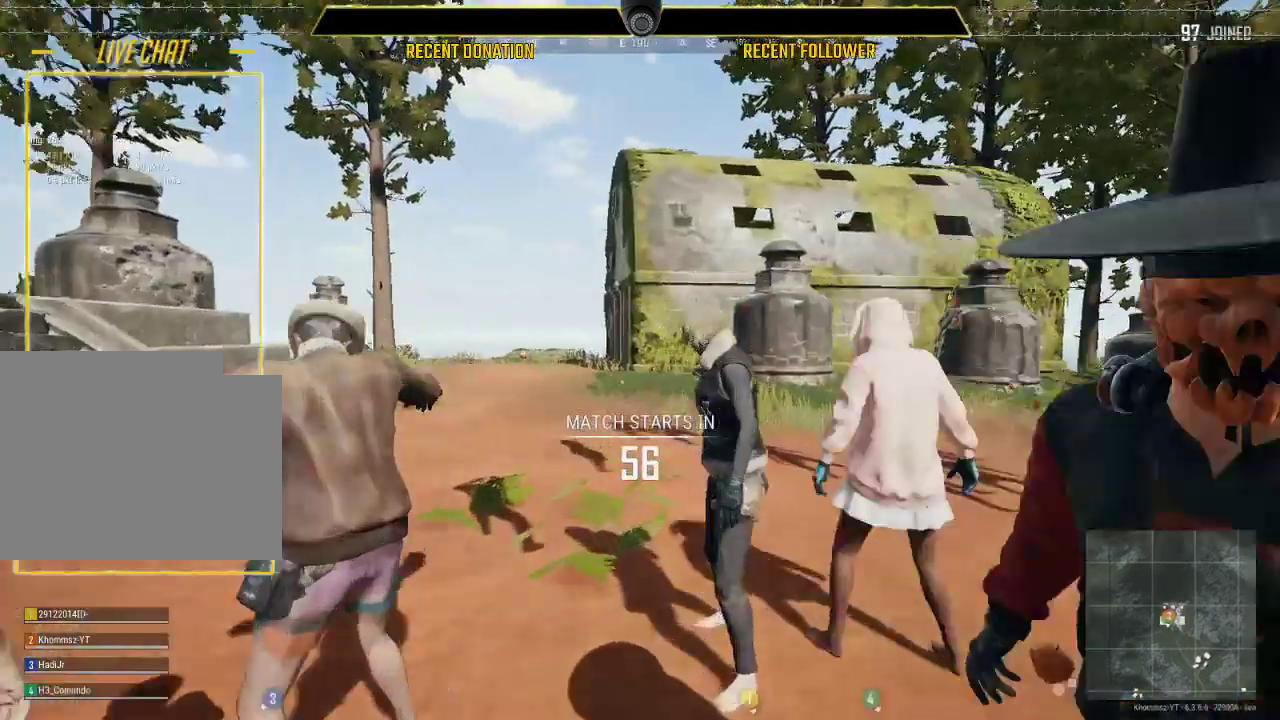
{"keys": ["shift", "w"], "mouse": [], "events": []}
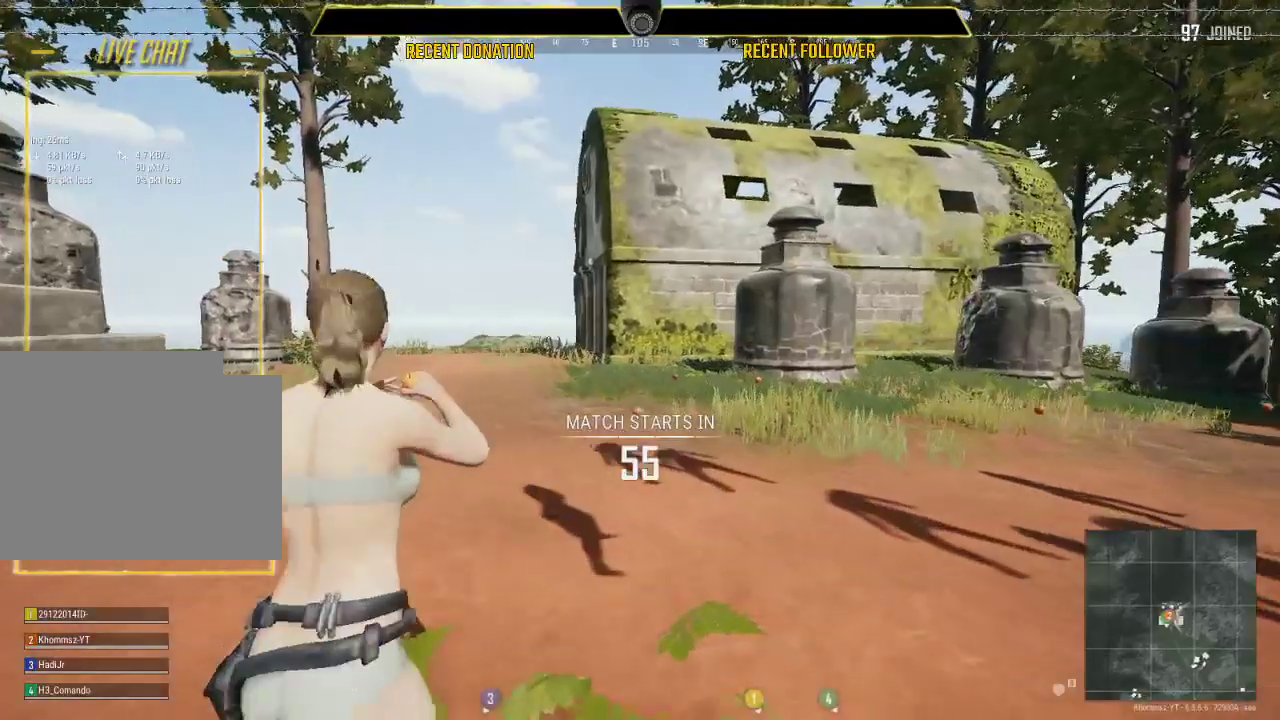
{"keys": ["d", "shift", "w"], "mouse": [], "events": [[433, "d", "down"]]}
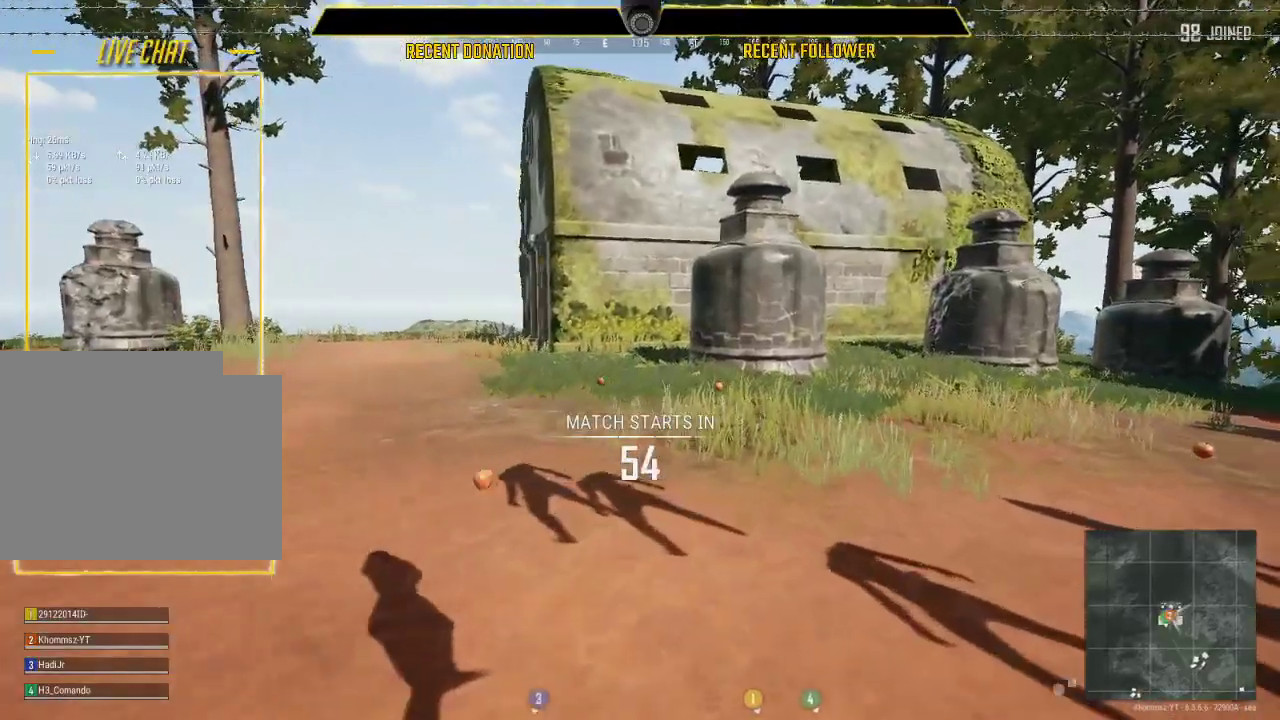
{"keys": ["shift", "w"], "mouse": [], "events": [[100, "d", "up"]]}
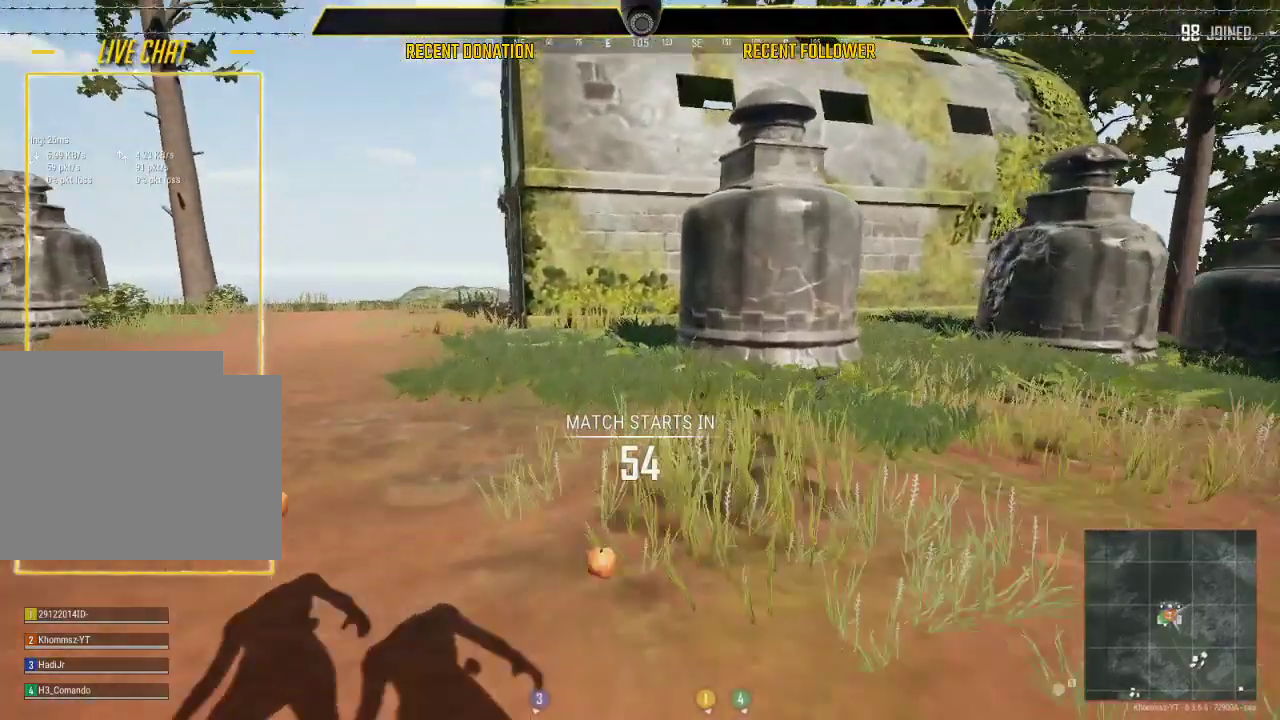
{"keys": ["shift", "w"], "mouse": [], "events": [[183, "d", "down"], [500, "d", "up"]]}
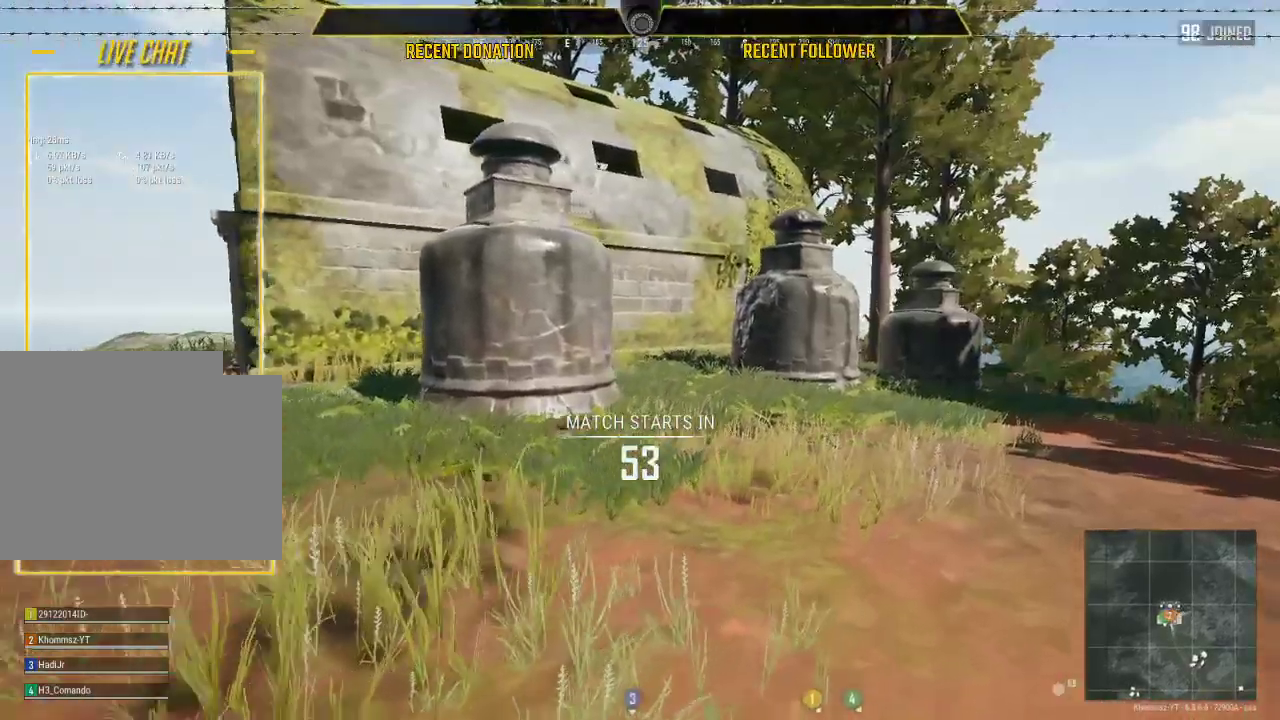
{"keys": ["shift", "w"], "mouse": [], "events": []}
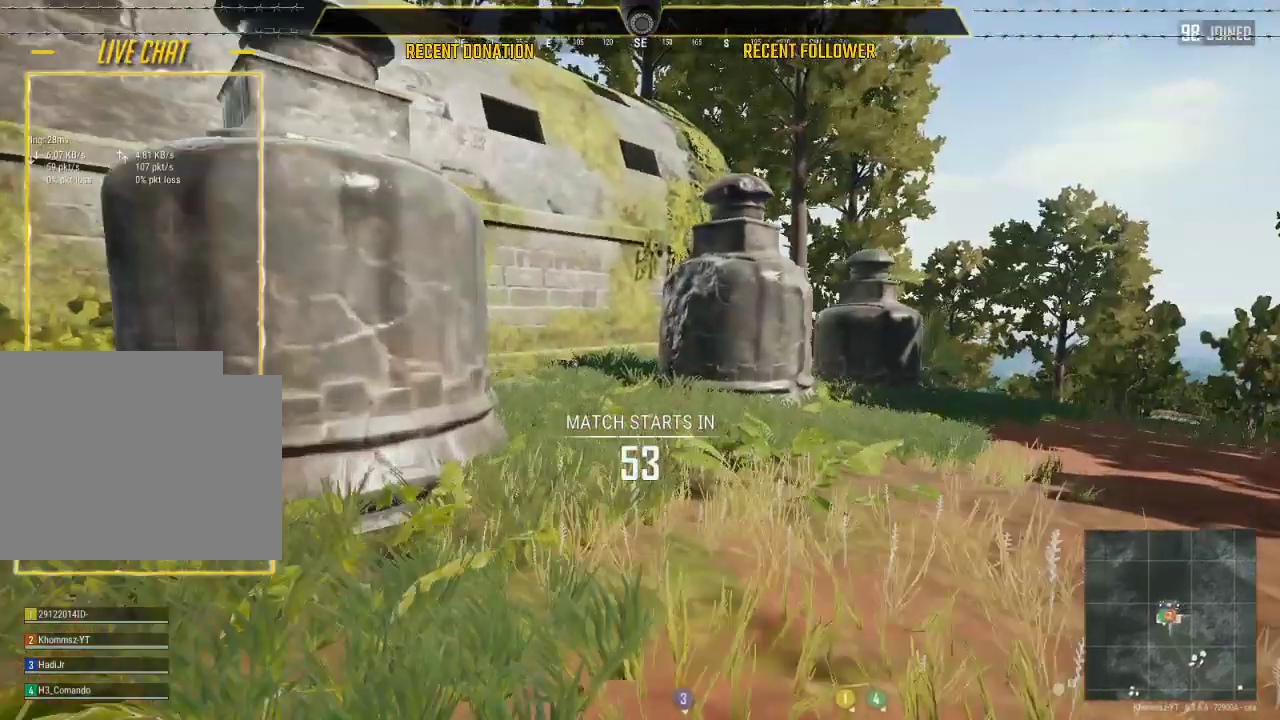
{"keys": ["shift", "w"], "mouse": [], "events": []}
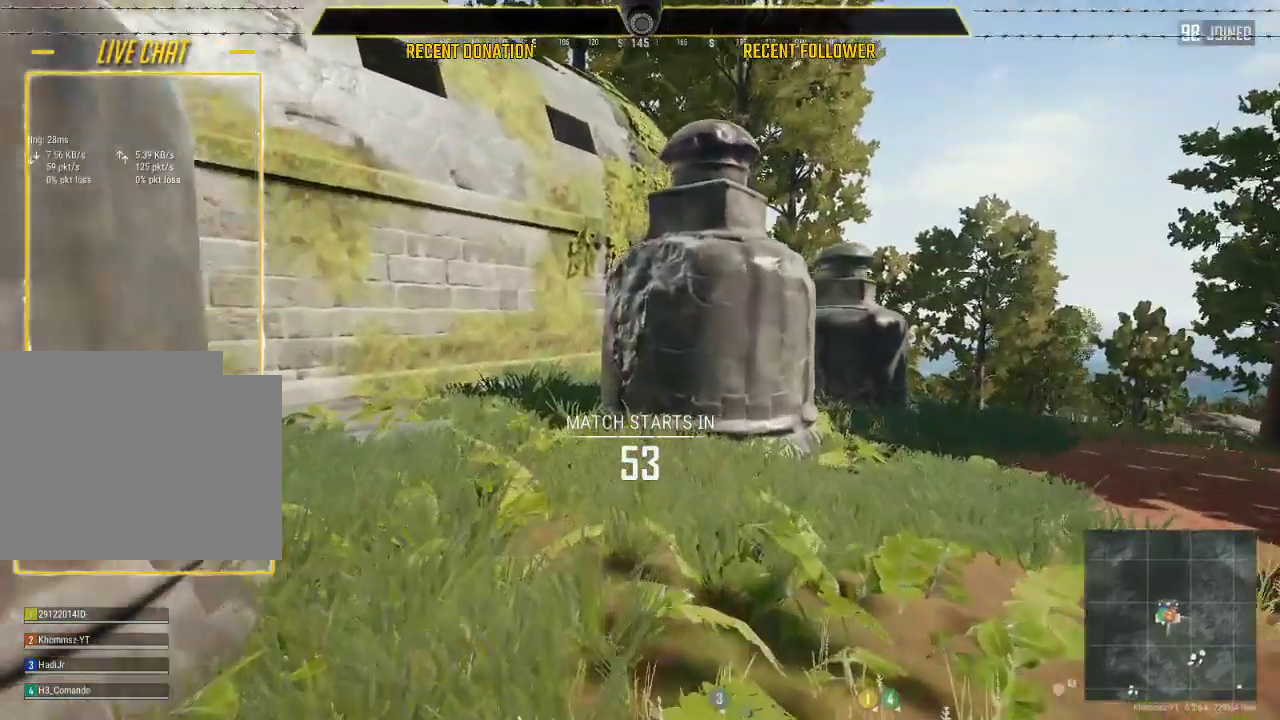
{"keys": ["shift", "w"], "mouse": [], "events": []}
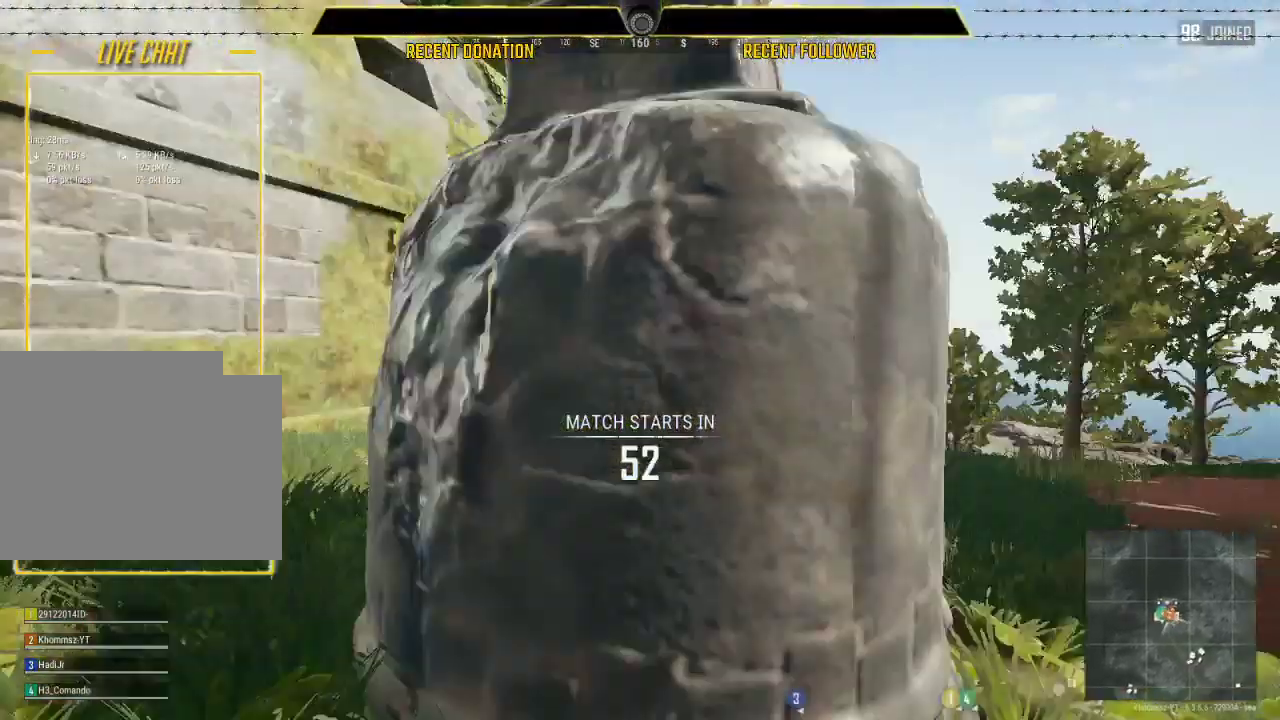
{"keys": ["shift", "w"], "mouse": [], "events": [[267, "space", "down"], [400, "space", "up"]]}
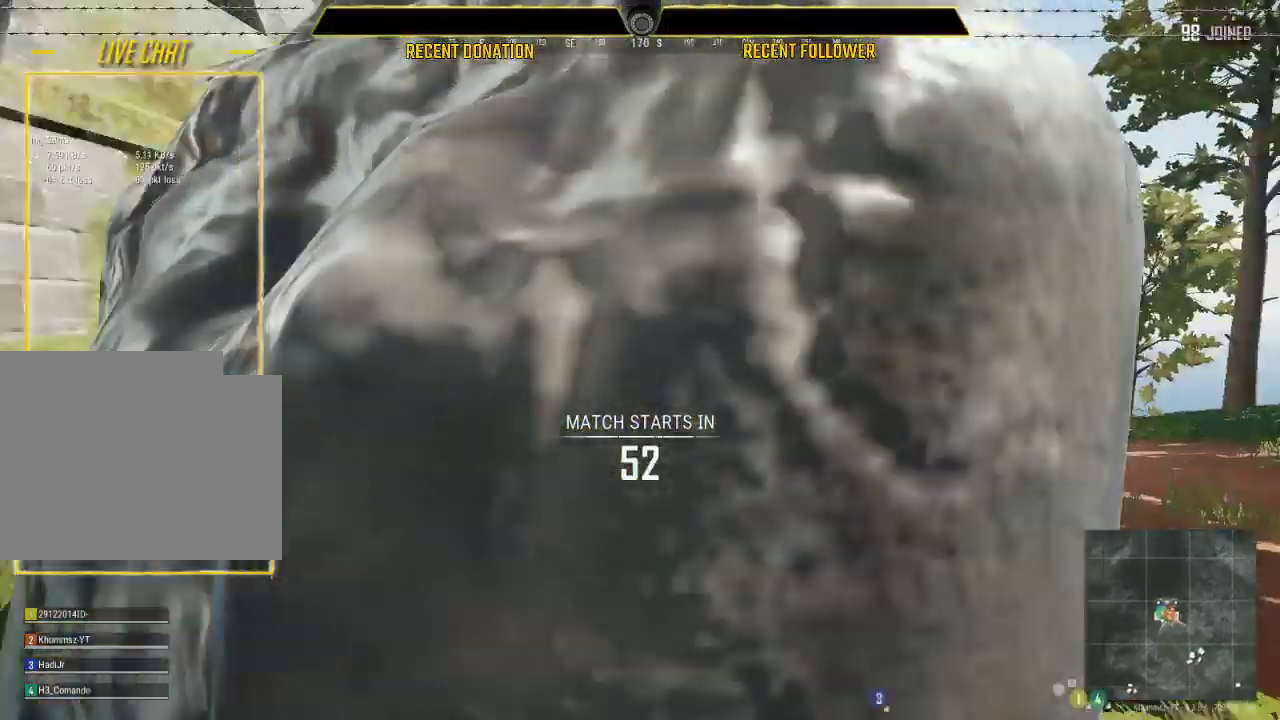
{"keys": [], "mouse": [], "events": [[167, "shift", "up"], [400, "w", "up"]]}
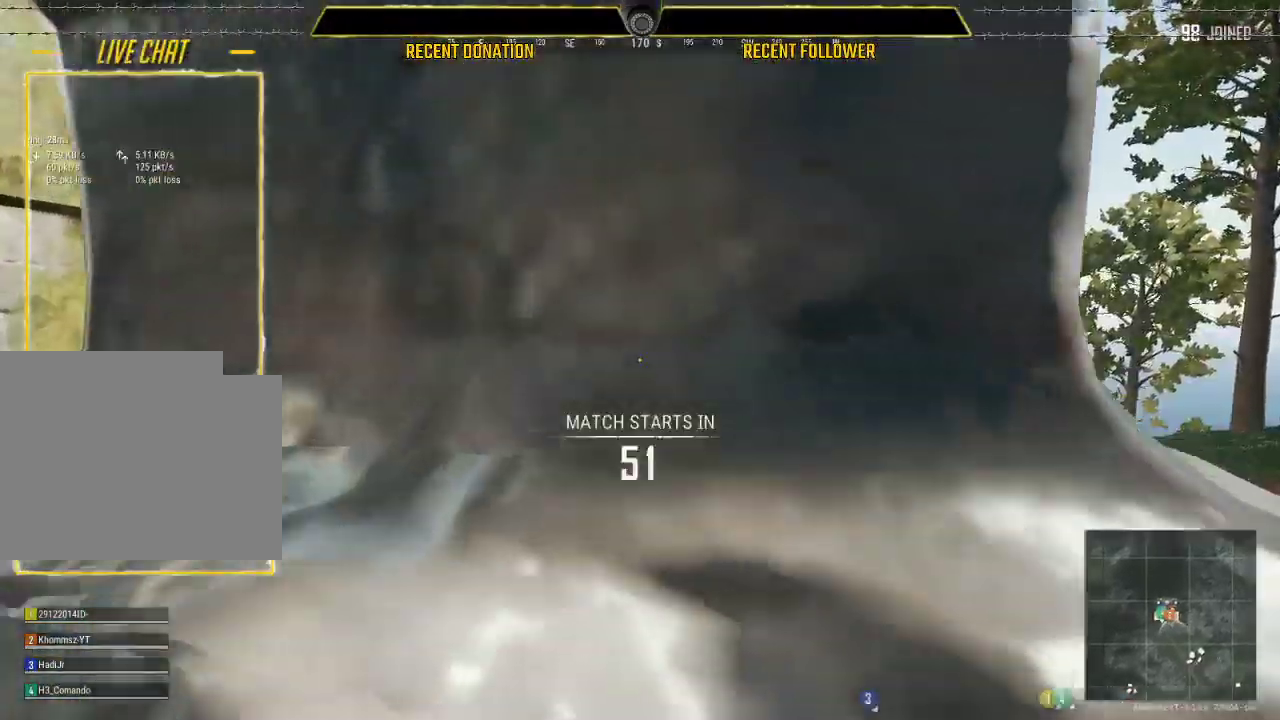
{"keys": [], "mouse": [], "events": []}
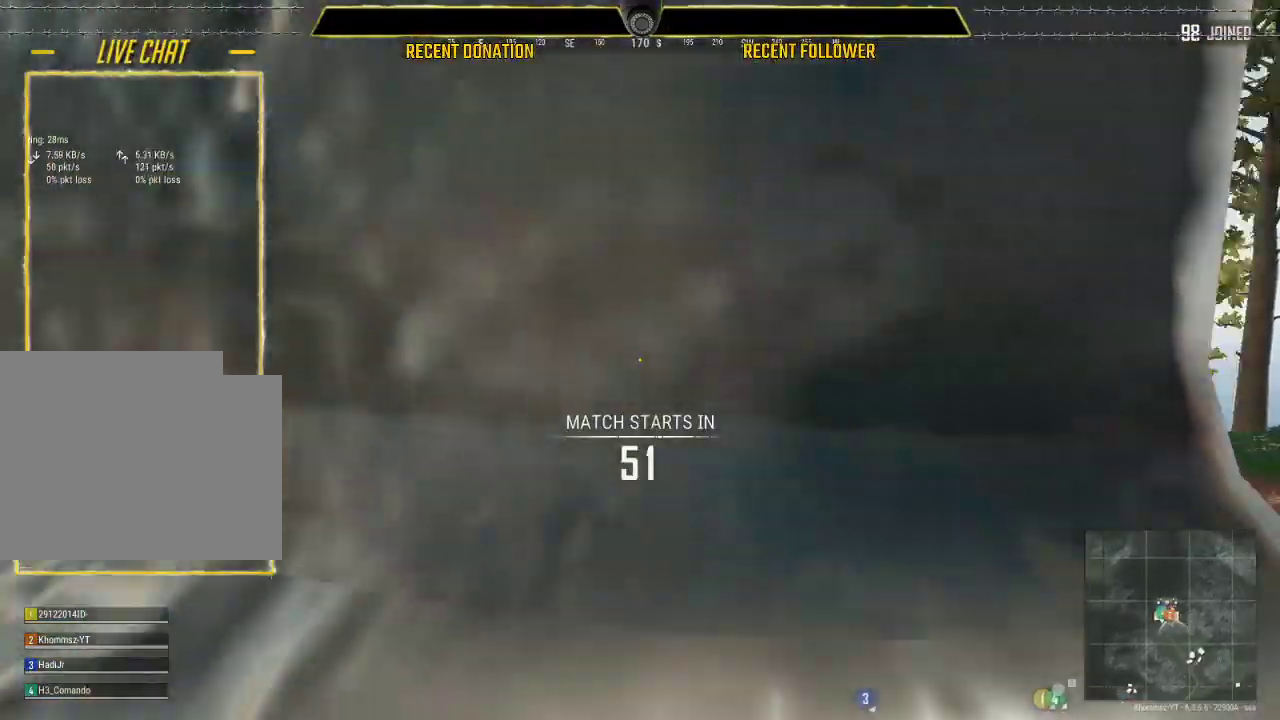
{"keys": [], "mouse": [], "events": []}
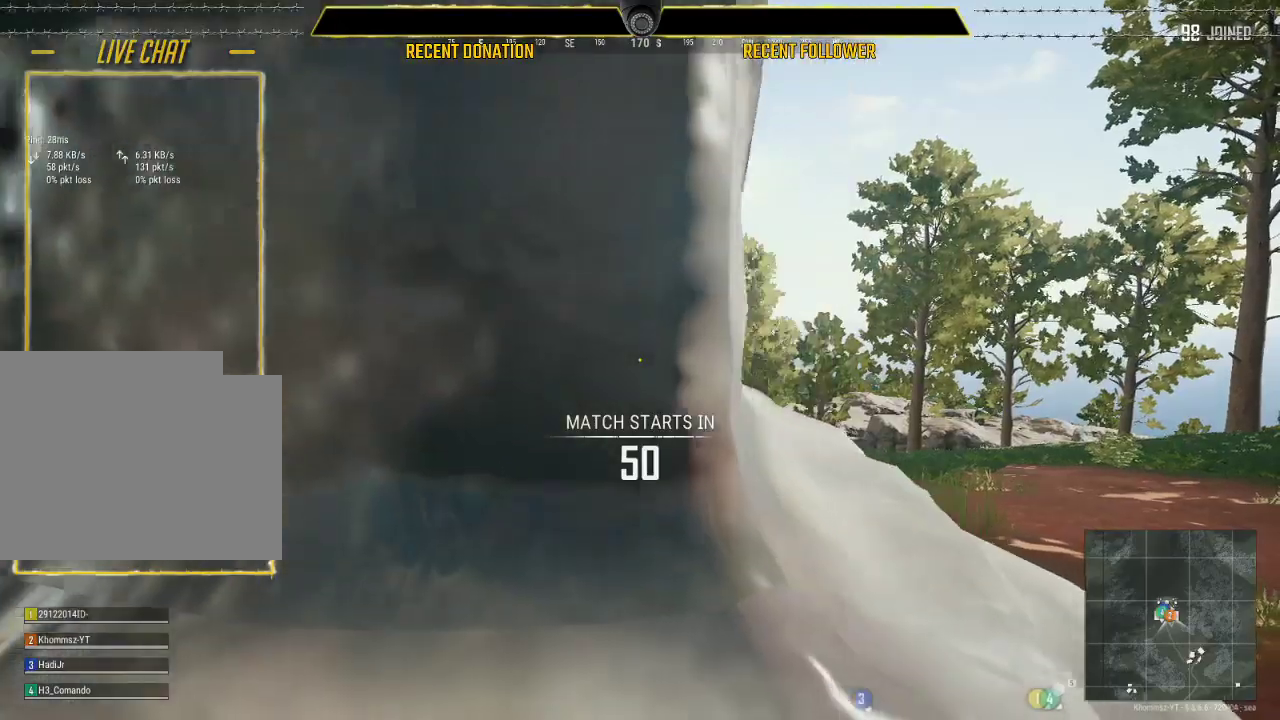
{"keys": [], "mouse": [], "events": []}
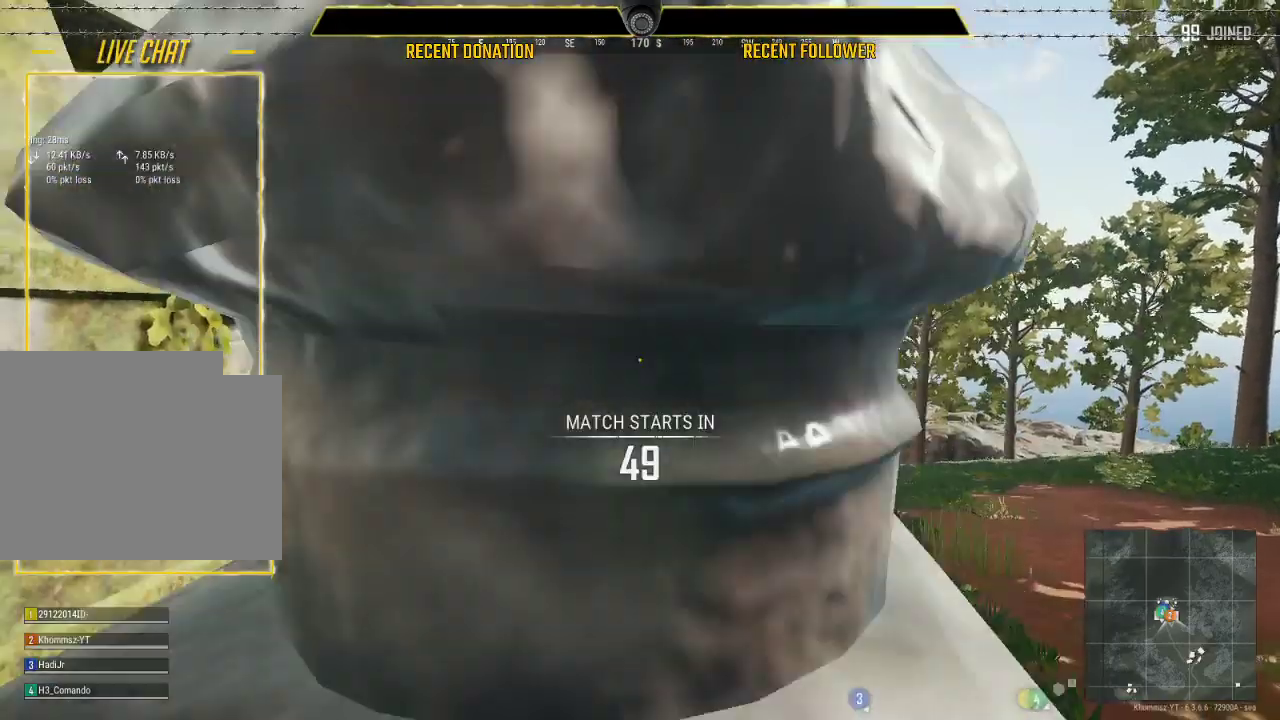
{"keys": [], "mouse": [], "events": []}
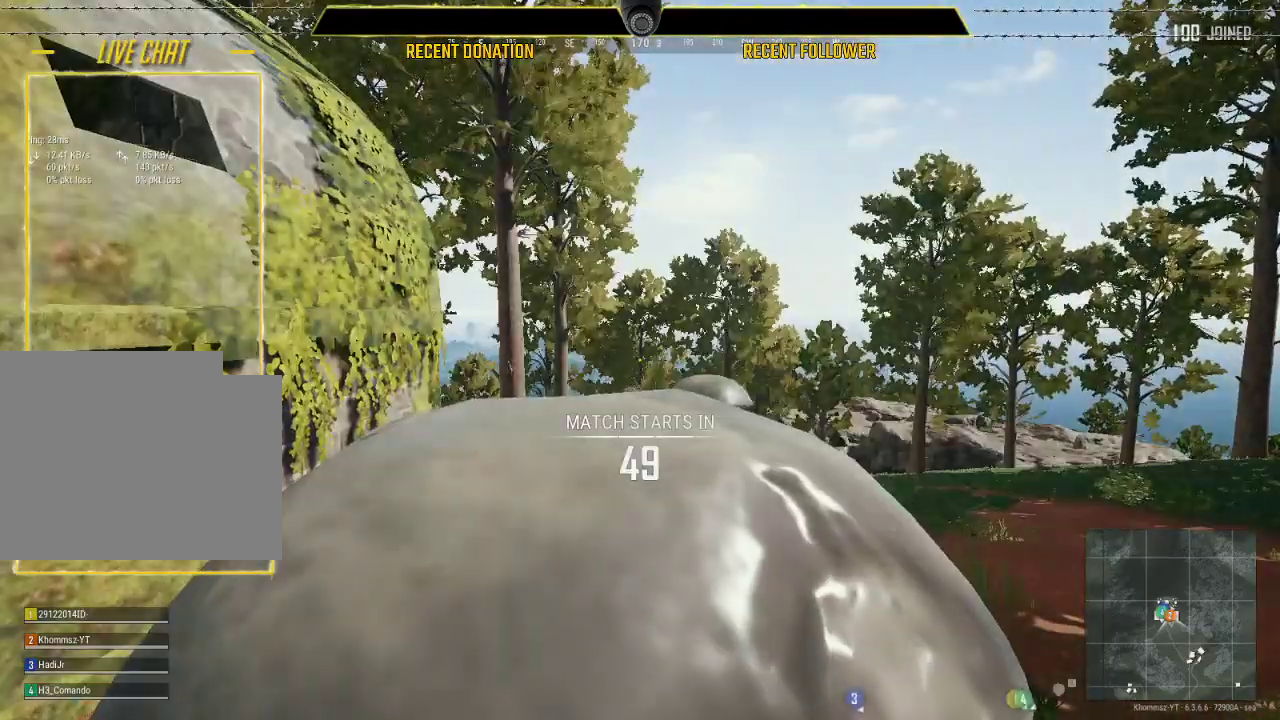
{"keys": ["shift", "space", "w"], "mouse": [], "events": [[167, "w", "down"], [250, "shift", "down"], [433, "space", "down"]]}
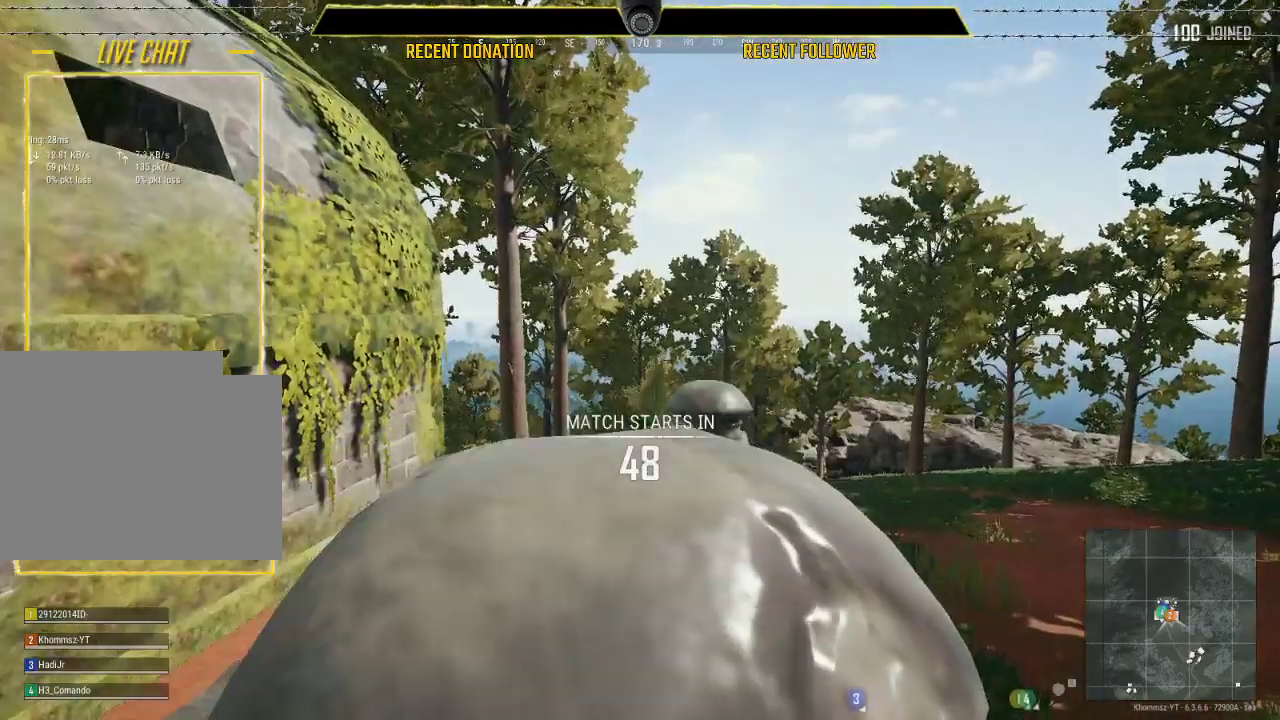
{"keys": [], "mouse": [], "events": [[17, "space", "up"], [300, "w", "up"], [350, "shift", "up"]]}
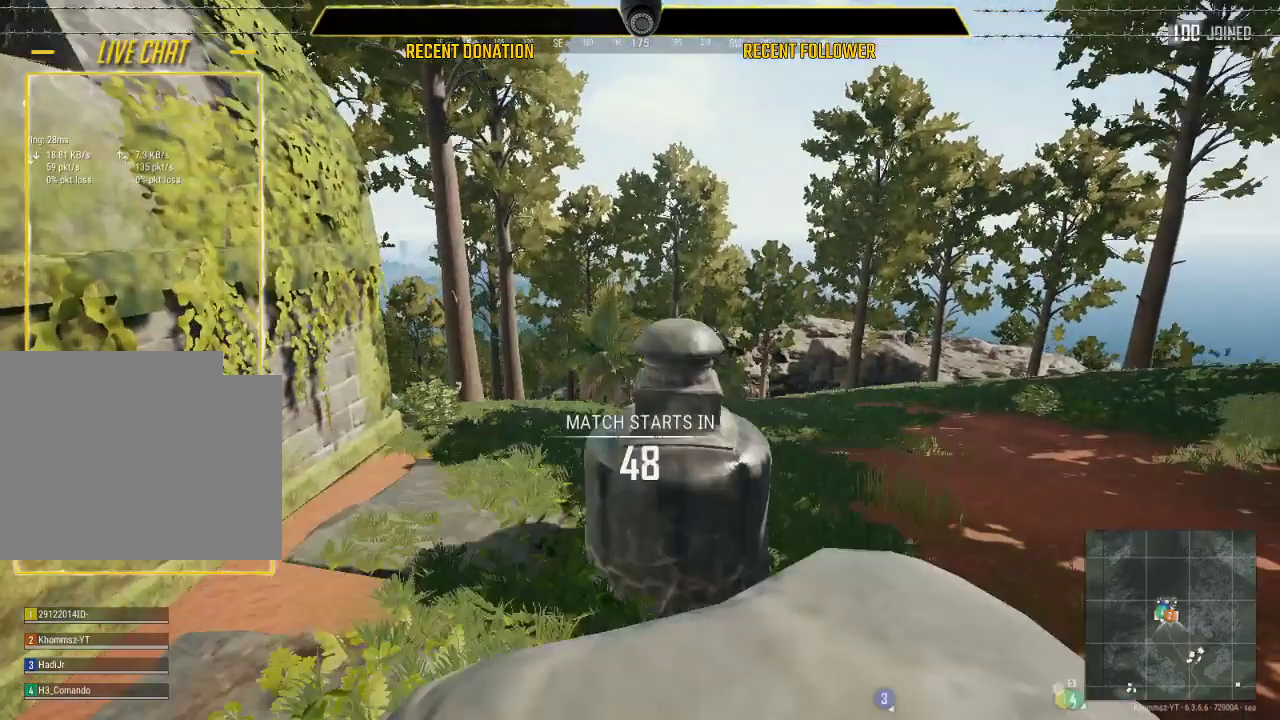
{"keys": [], "mouse": [], "events": []}
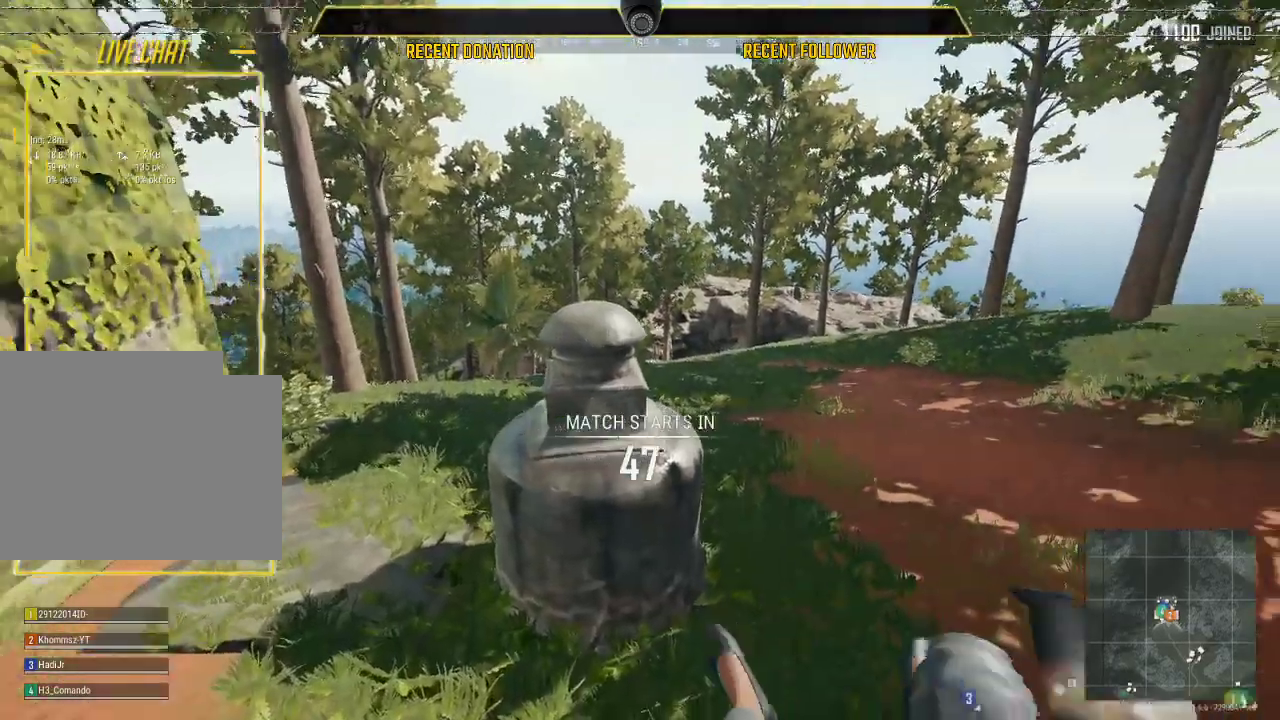
{"keys": ["d", "s"], "mouse": [], "events": [[100, "d", "down"], [250, "s", "down"]]}
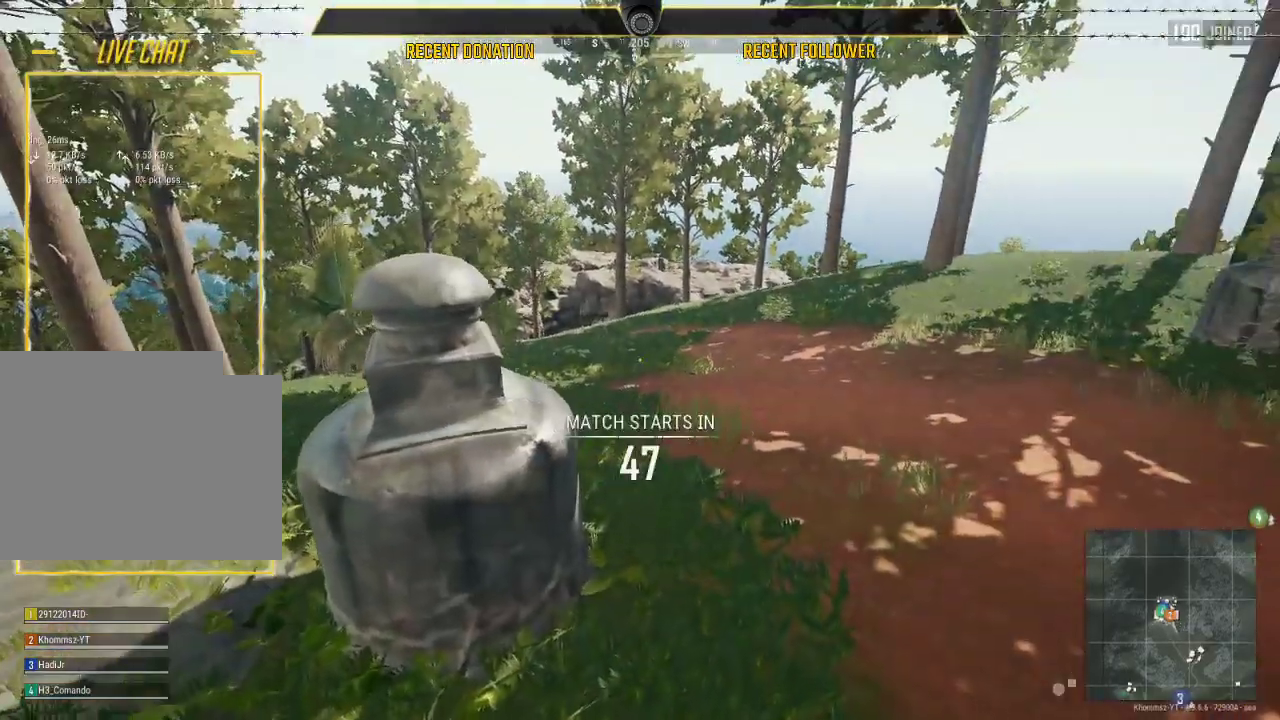
{"keys": ["s"], "mouse": [], "events": [[450, "d", "up"]]}
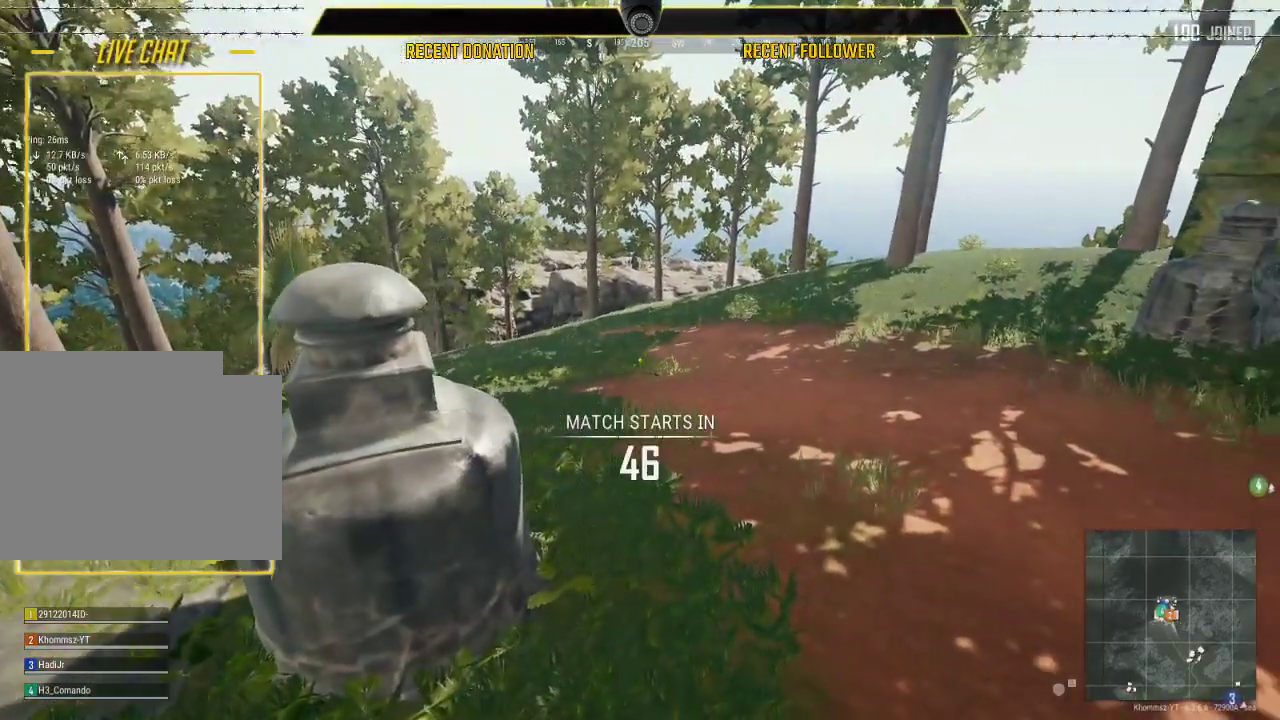
{"keys": ["s"], "mouse": [], "events": [[83, "space", "down"], [183, "space", "up"]]}
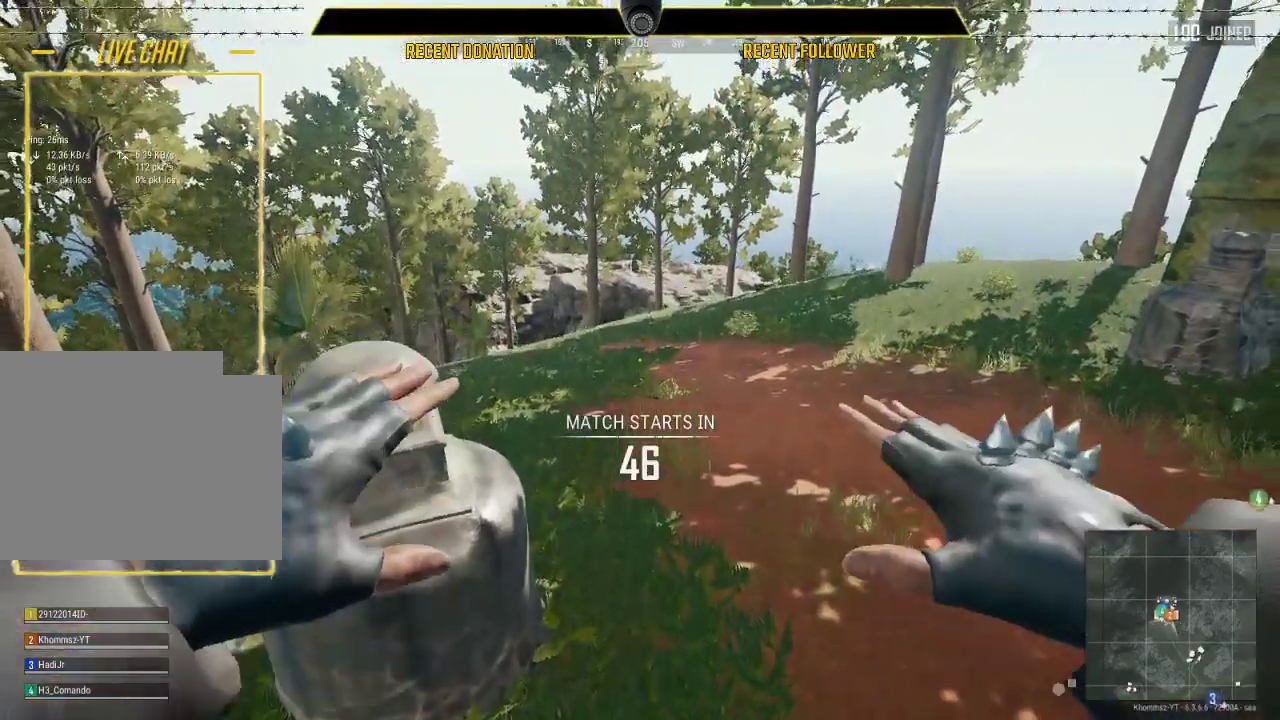
{"keys": ["s", "space"], "mouse": [], "events": [[483, "space", "down"]]}
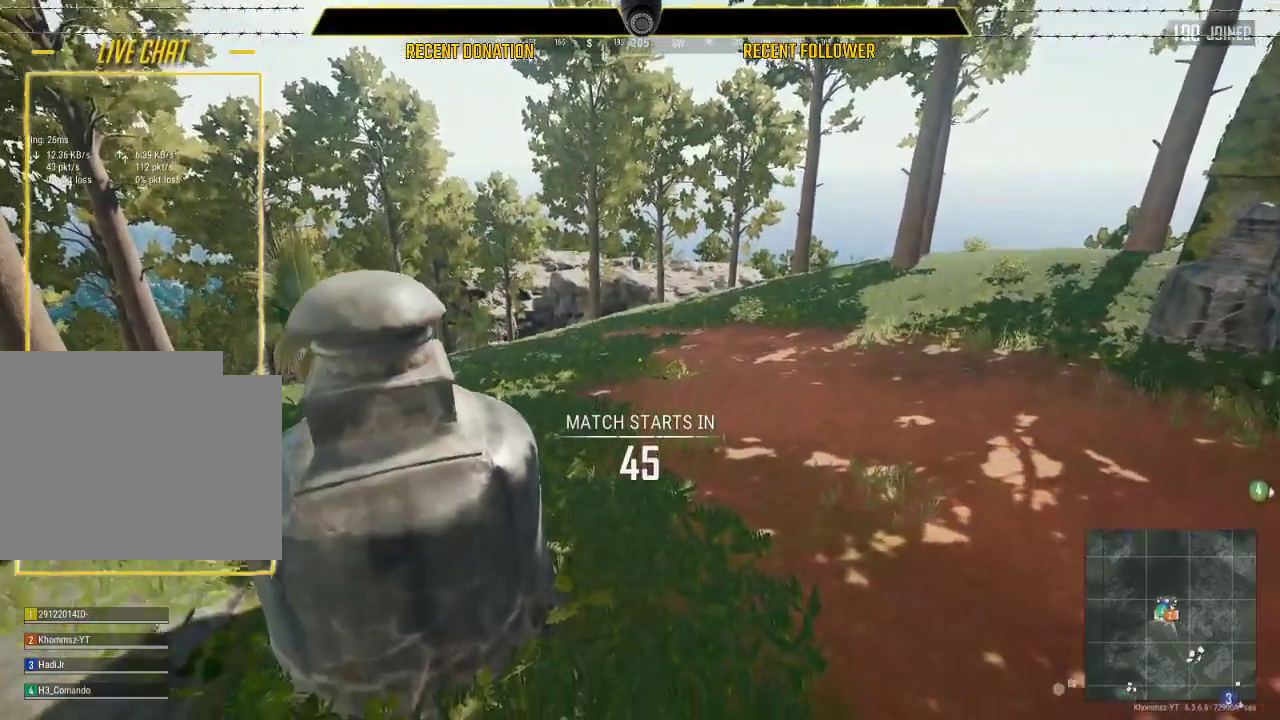
{"keys": ["s", "space"], "mouse": [], "events": [[117, "space", "up"], [267, "space", "down"], [350, "space", "up"], [500, "space", "down"]]}
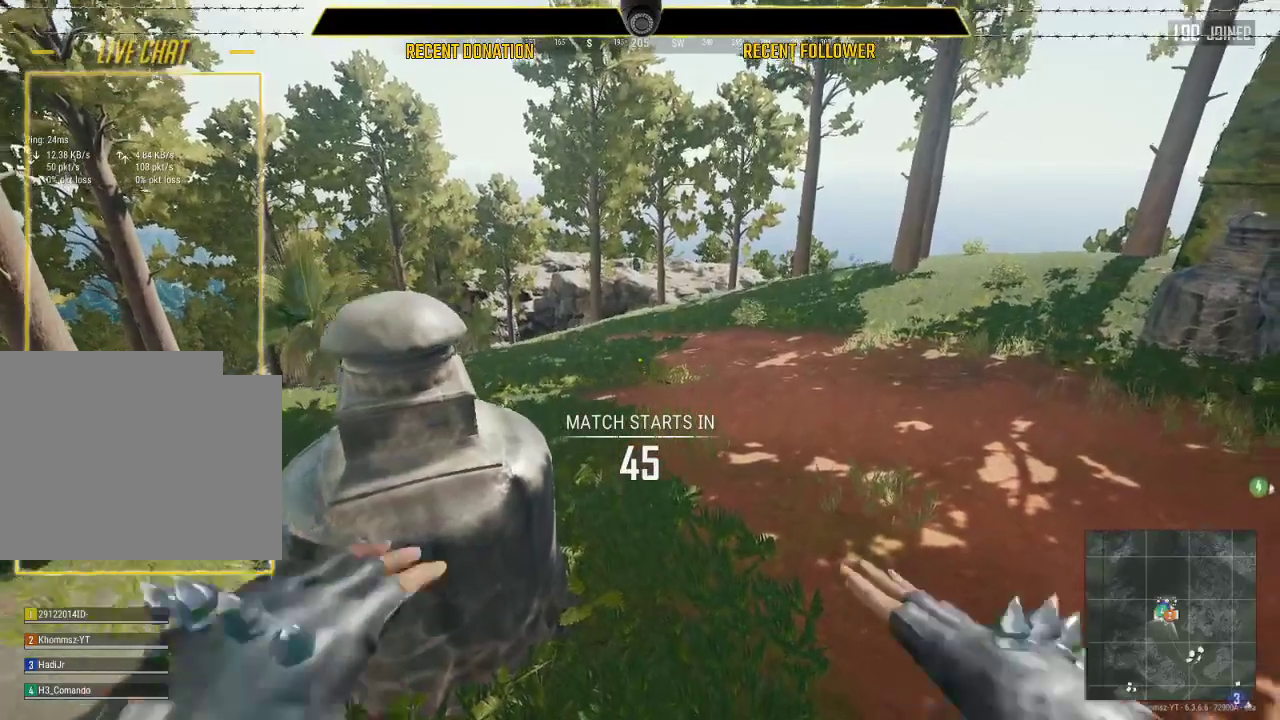
{"keys": [], "mouse": [], "events": [[50, "space", "up"], [467, "s", "up"]]}
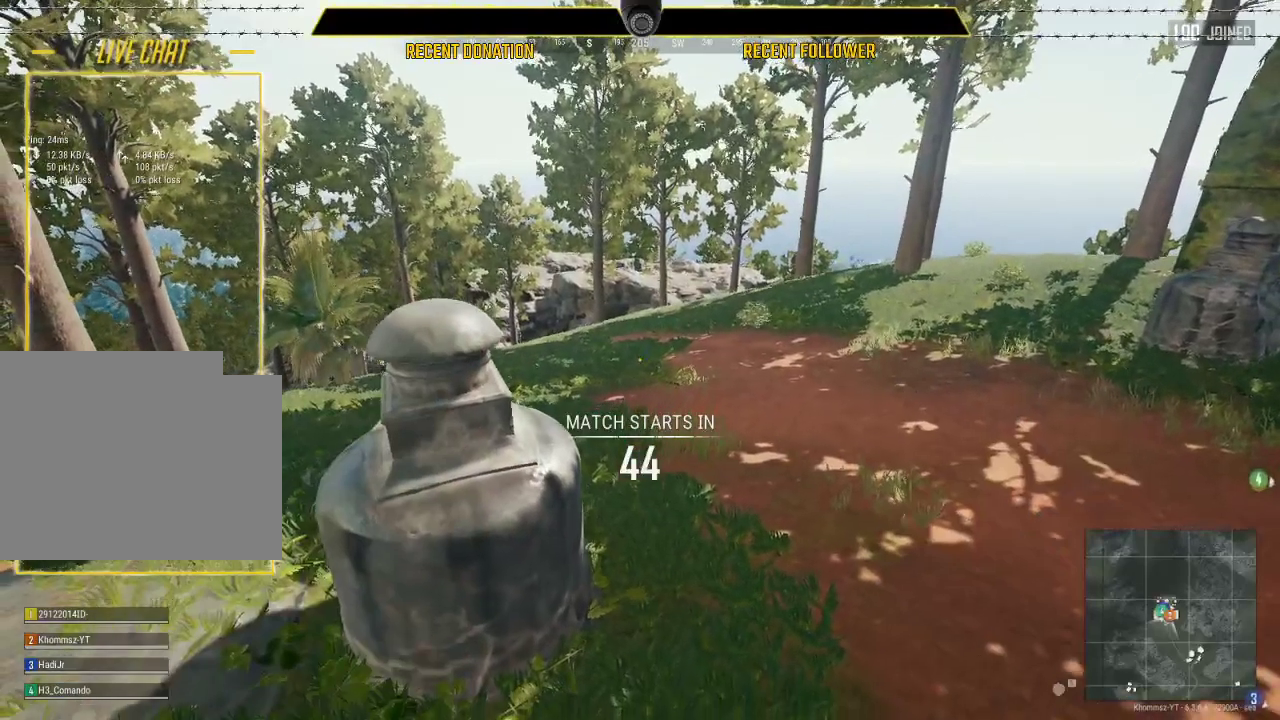
{"keys": [], "mouse": [], "events": []}
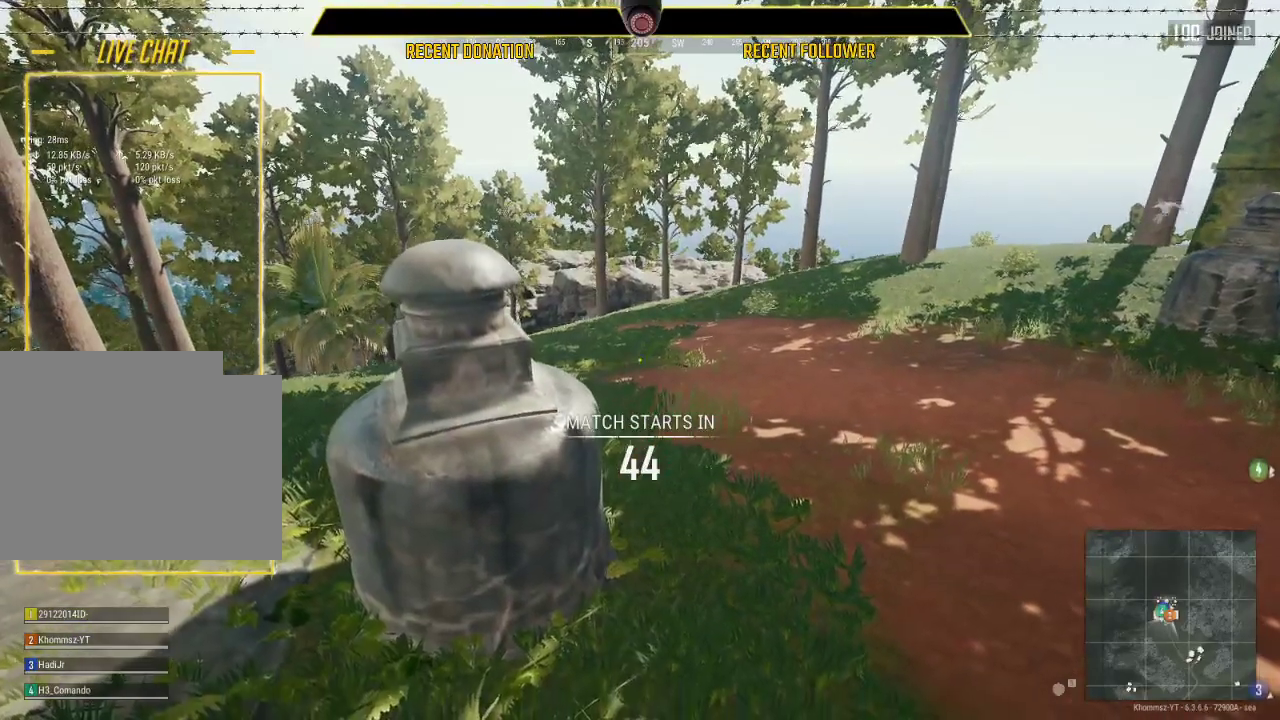
{"keys": [], "mouse": [], "events": []}
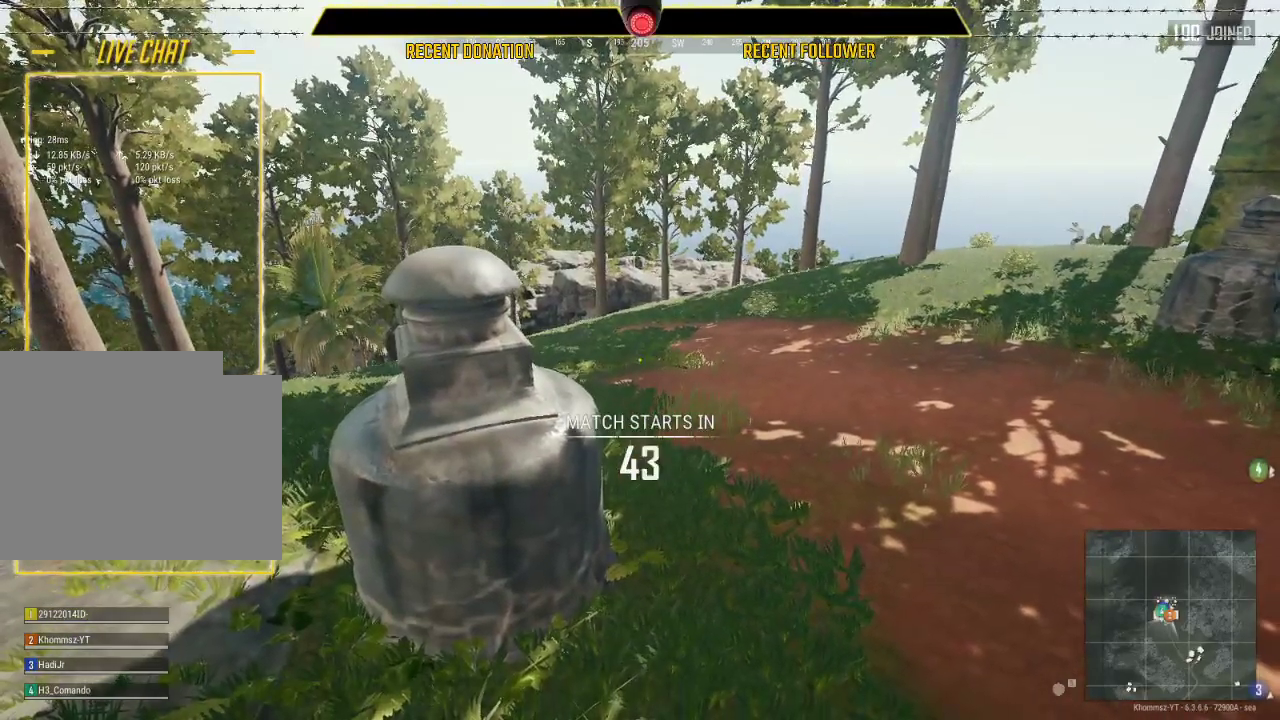
{"keys": [], "mouse": [], "events": [[83, "alt", "down"], [133, "tab", "down"], [183, "alt", "up"], [367, "tab", "up"]]}